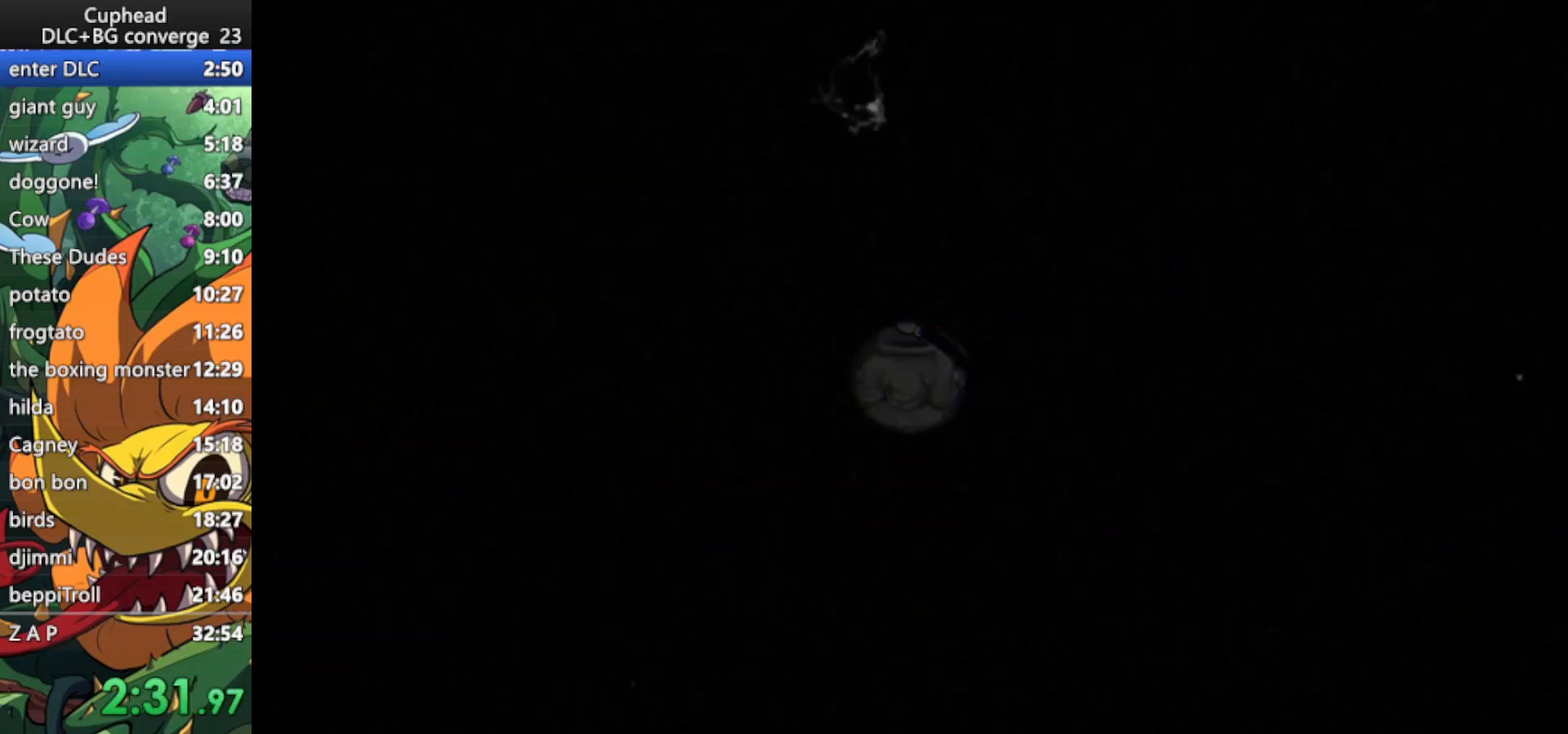
Gameplay with keyboard; each line is a JSON object with the keys held at the frame after it. "events" lists presses ("down") and releases ("up") of "dash", "down", "ex", "jump", "left", "lock", "right", "shoot", "up" and "weapon" between this image and that frame as [ms after this image, input, new state], when the widget could be followed in between. No other keys are recorded. Mouse input is not recorded. Key names are as the overlay labels them; some are game actions (e.g. jump) rather than physical keys.
{"keys": [], "events": []}
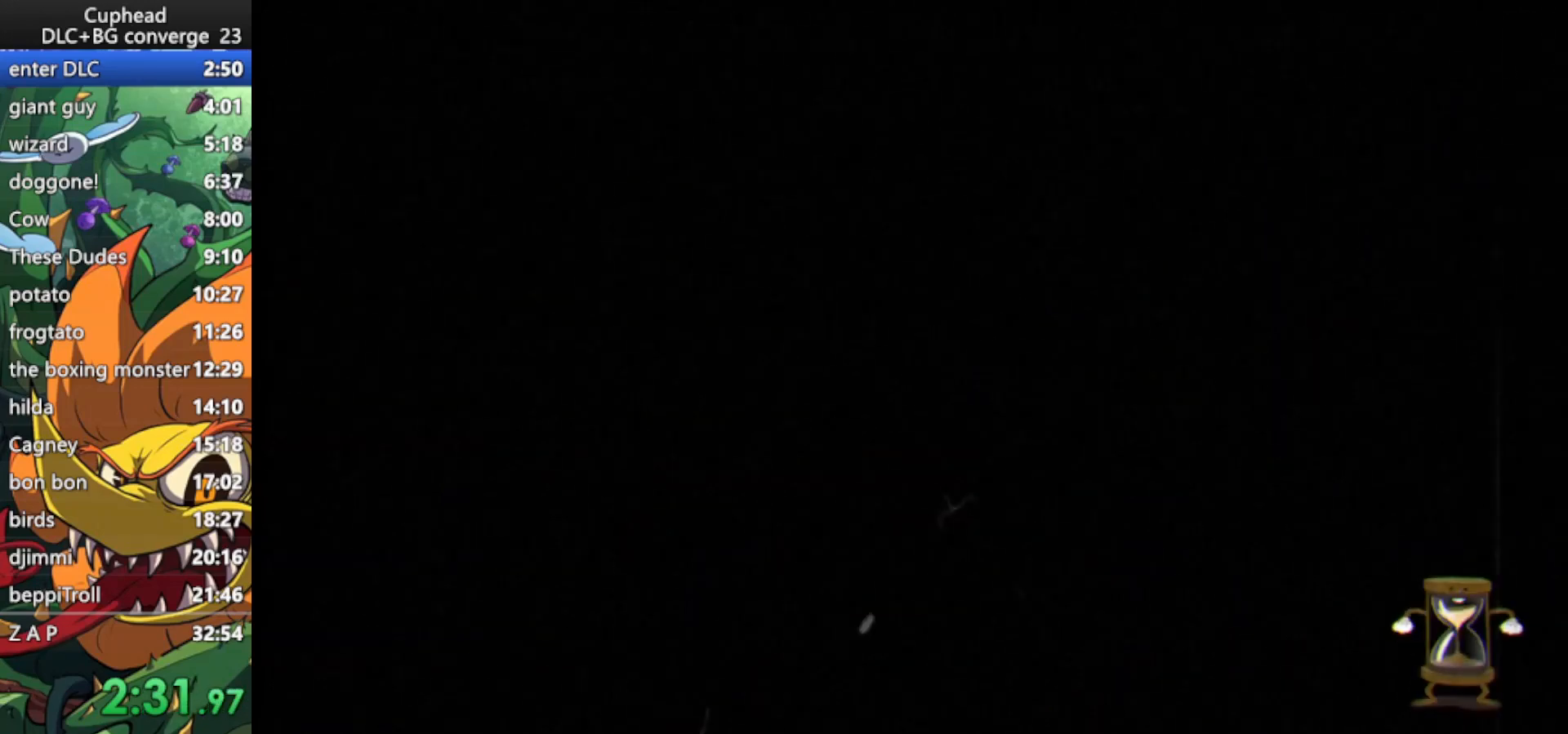
{"keys": [], "events": []}
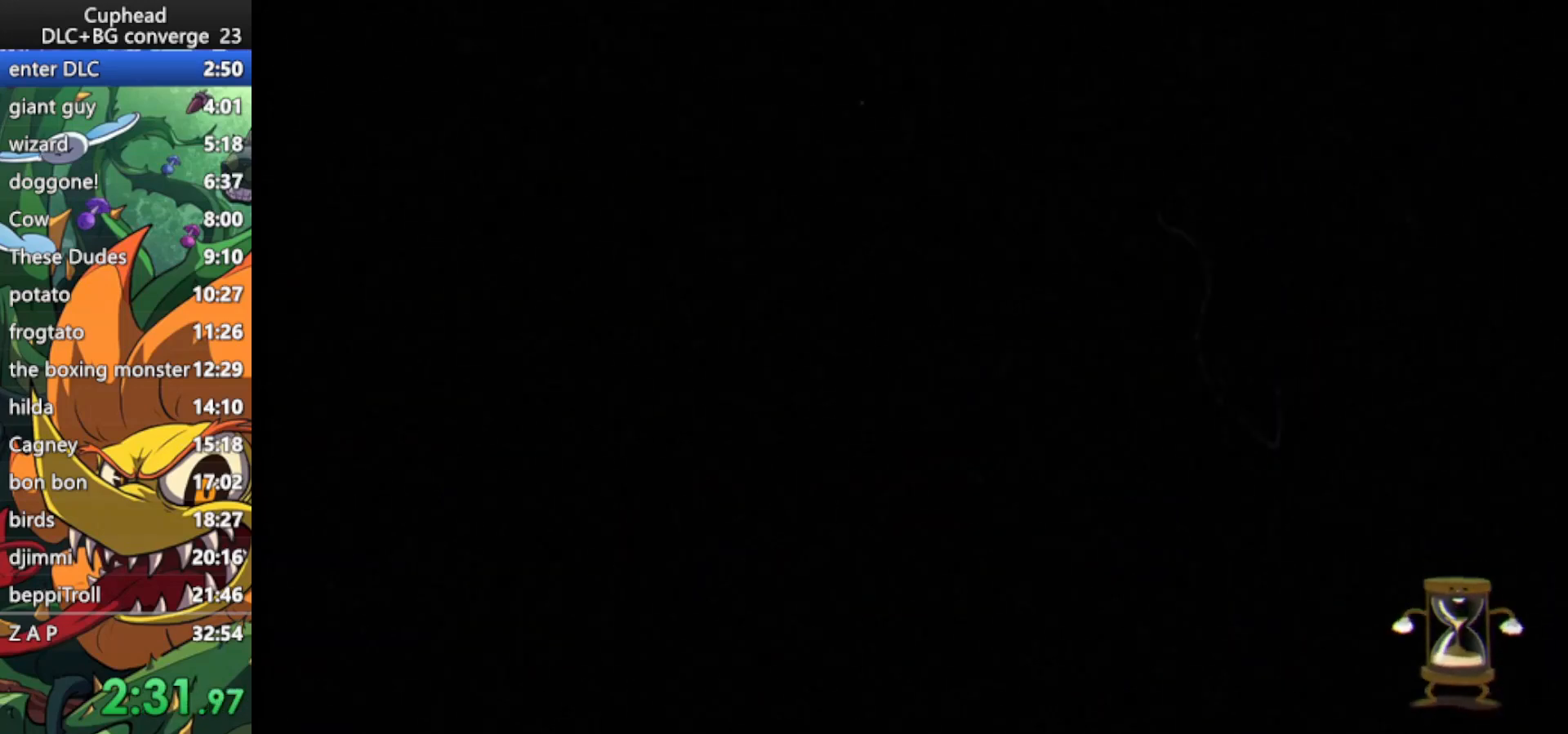
{"keys": [], "events": []}
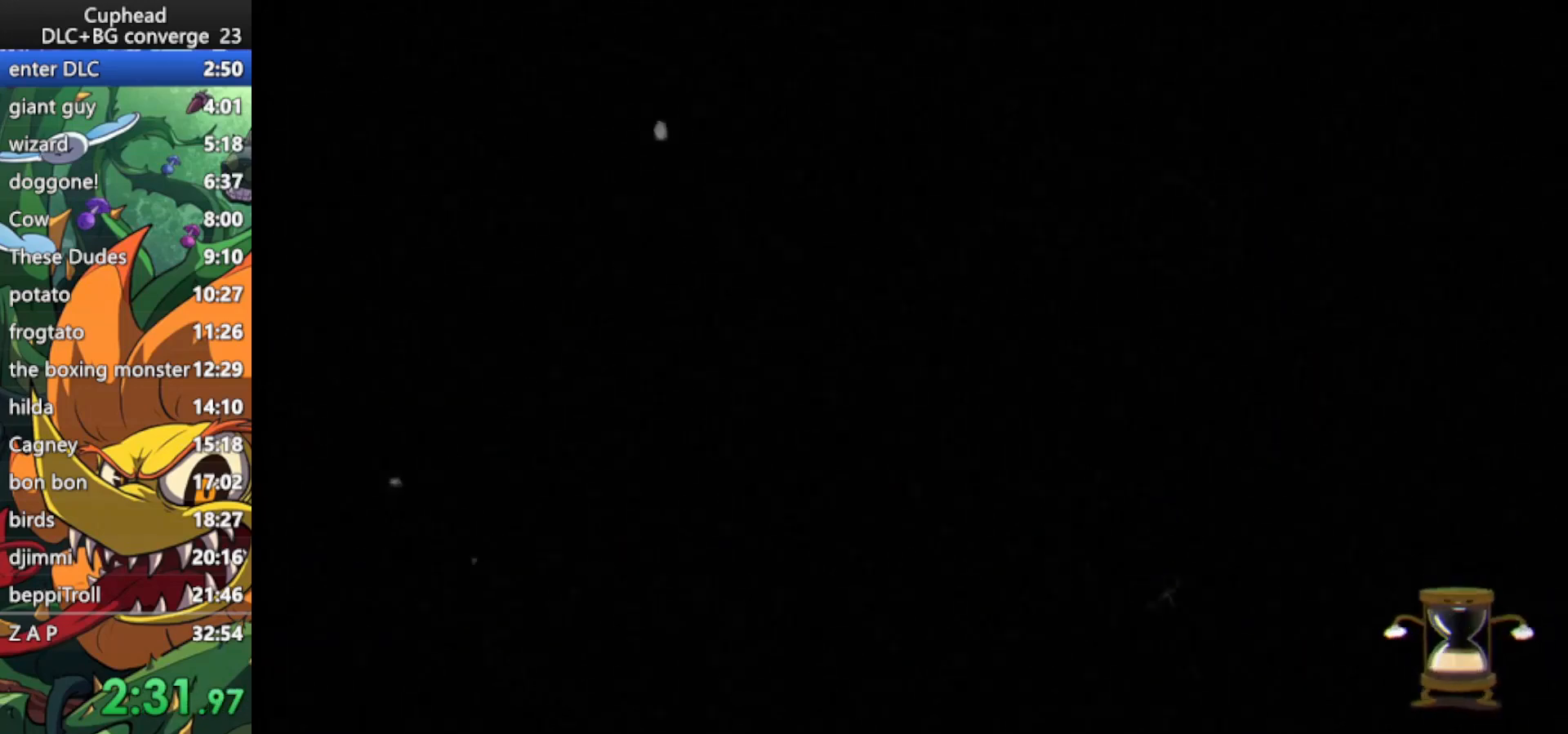
{"keys": [], "events": []}
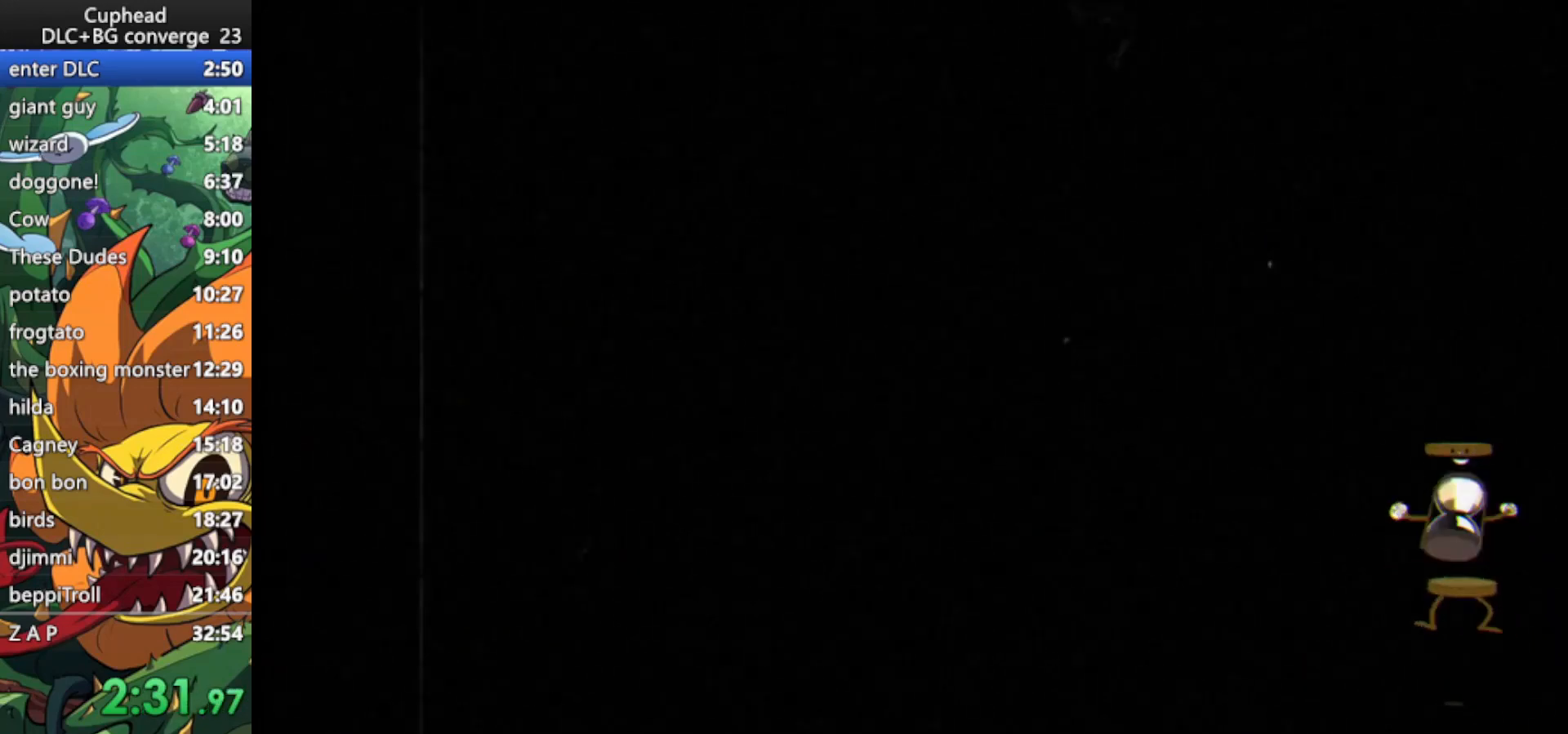
{"keys": [], "events": []}
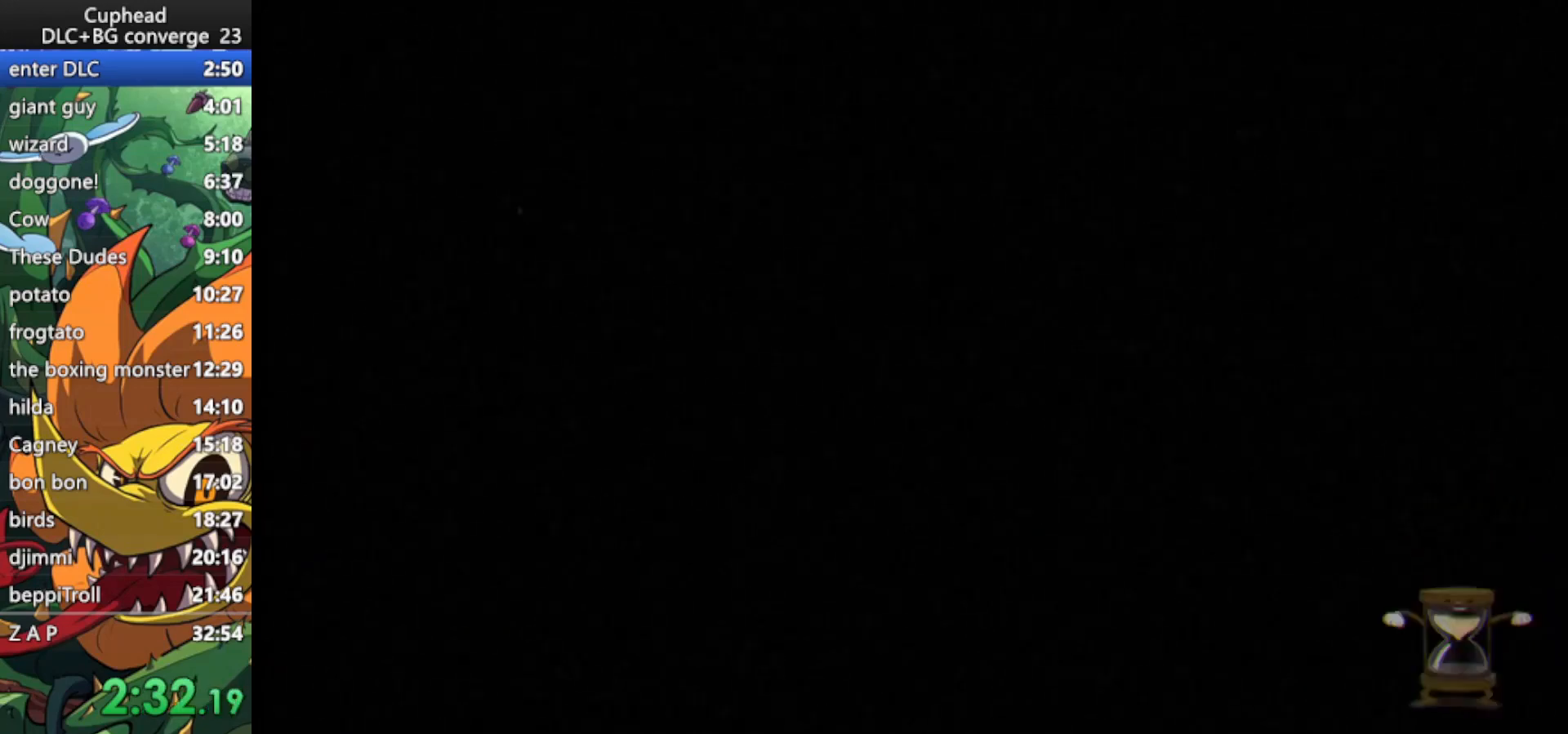
{"keys": [], "events": []}
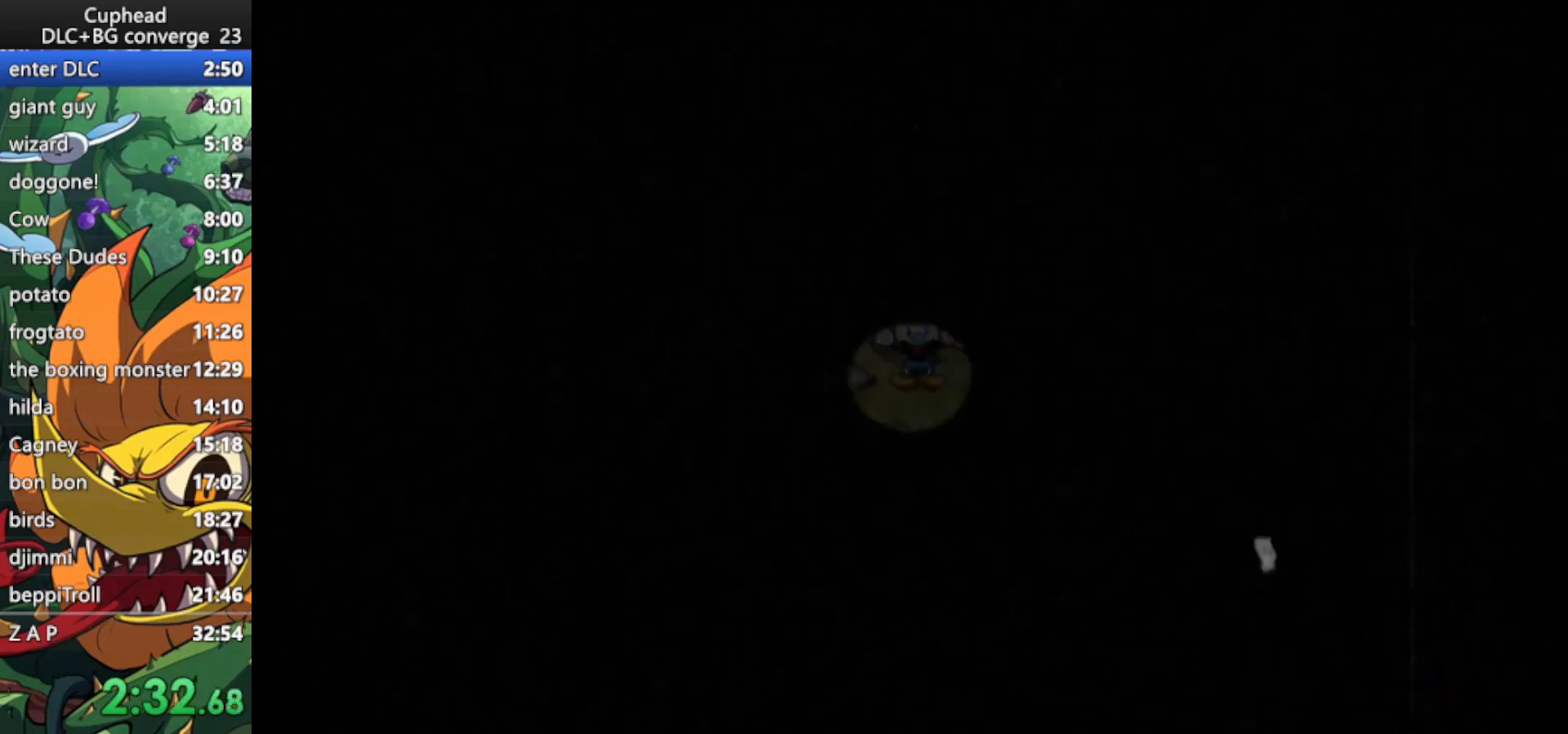
{"keys": [], "events": []}
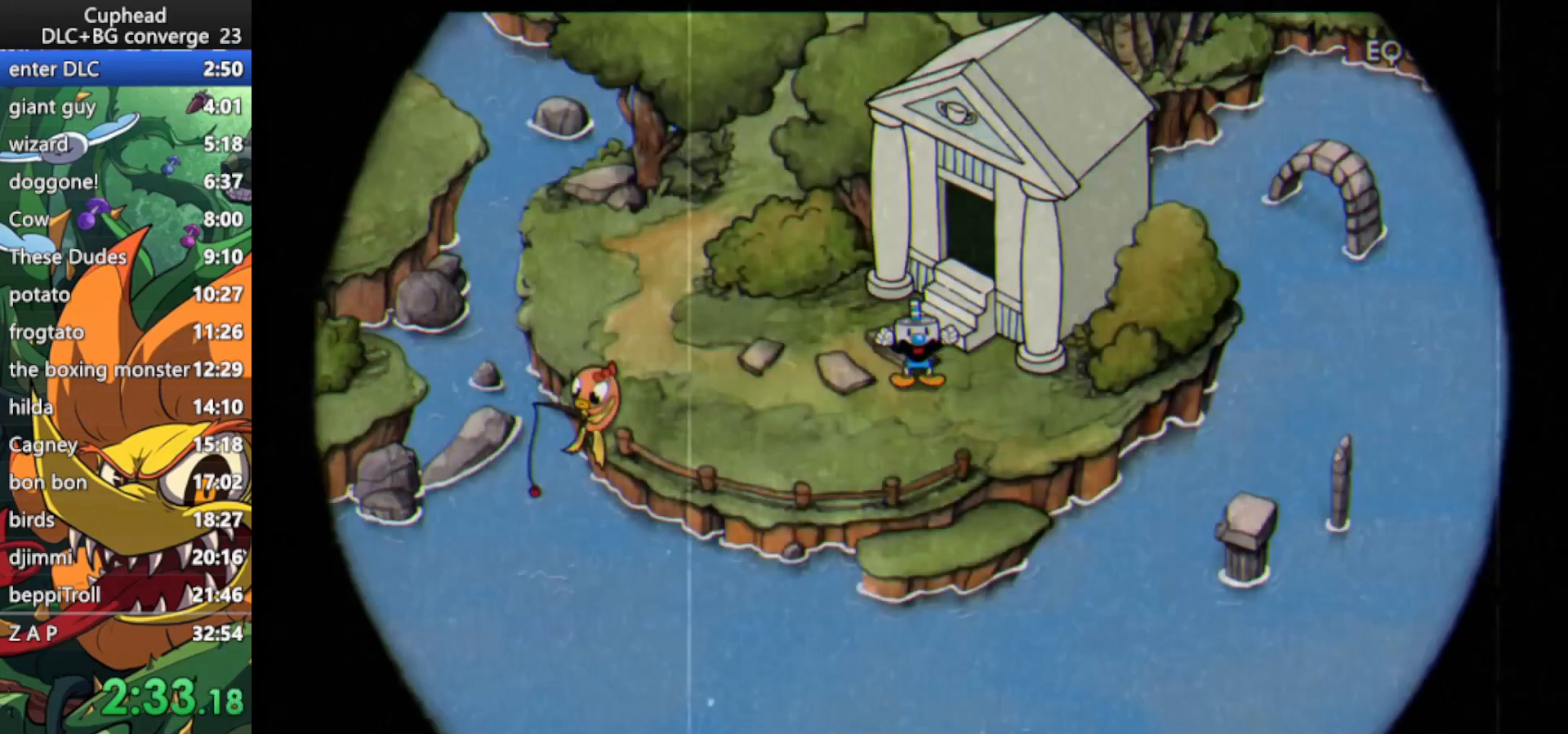
{"keys": [], "events": []}
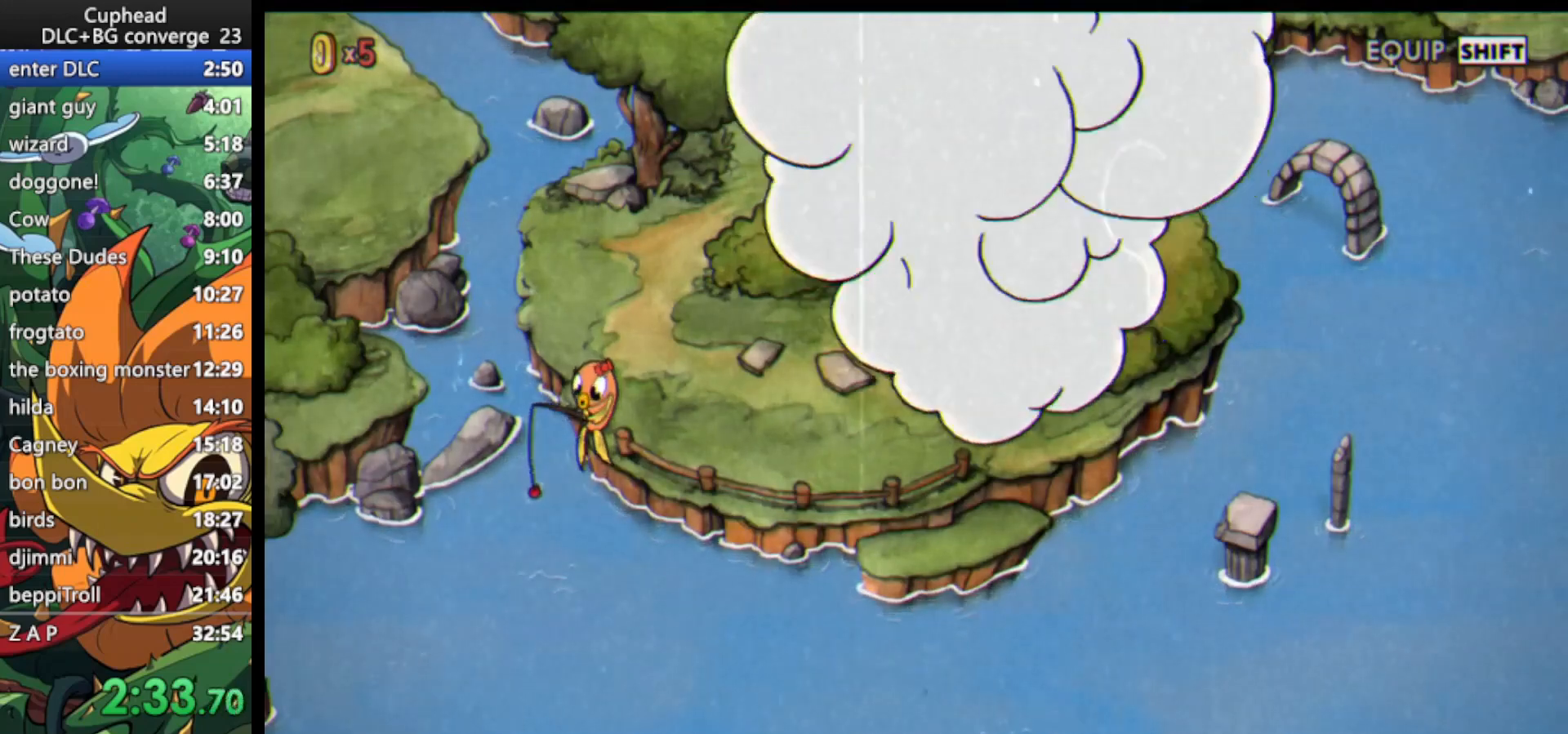
{"keys": [], "events": []}
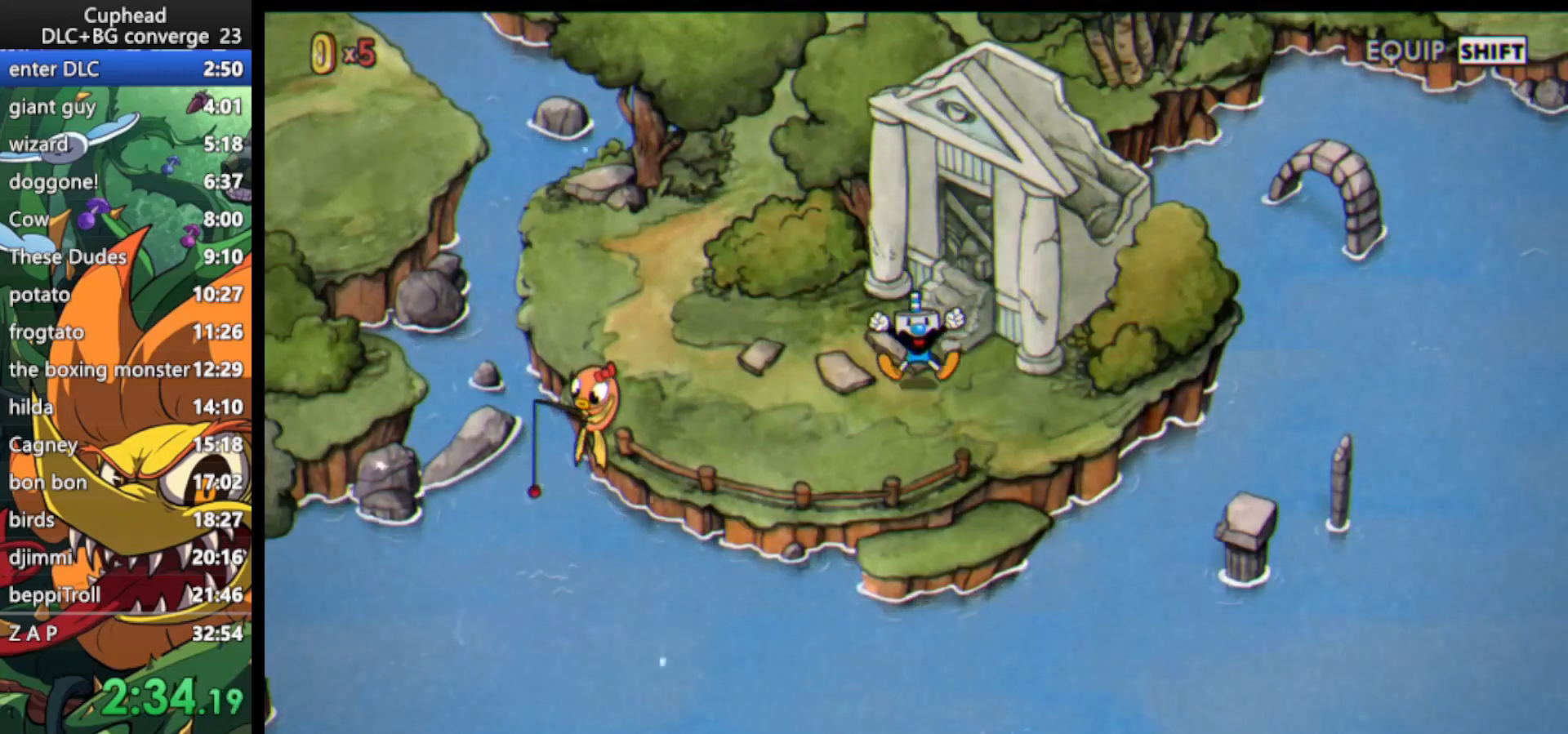
{"keys": [], "events": [[367, "jump", "down"], [500, "jump", "up"]]}
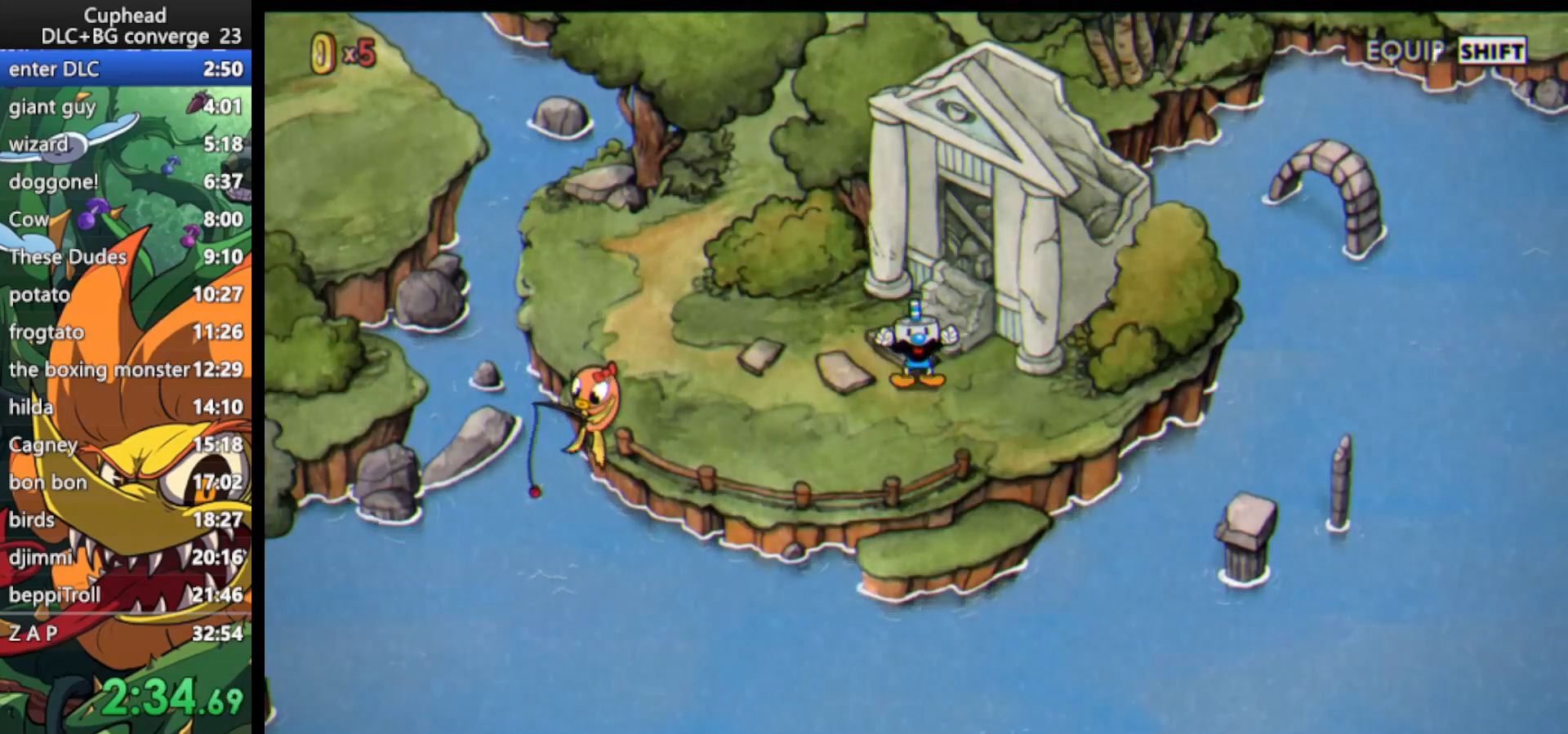
{"keys": [], "events": [[33, "jump", "down"], [133, "jump", "up"], [233, "jump", "down"], [333, "jump", "up"], [367, "jump", "down"], [467, "jump", "up"]]}
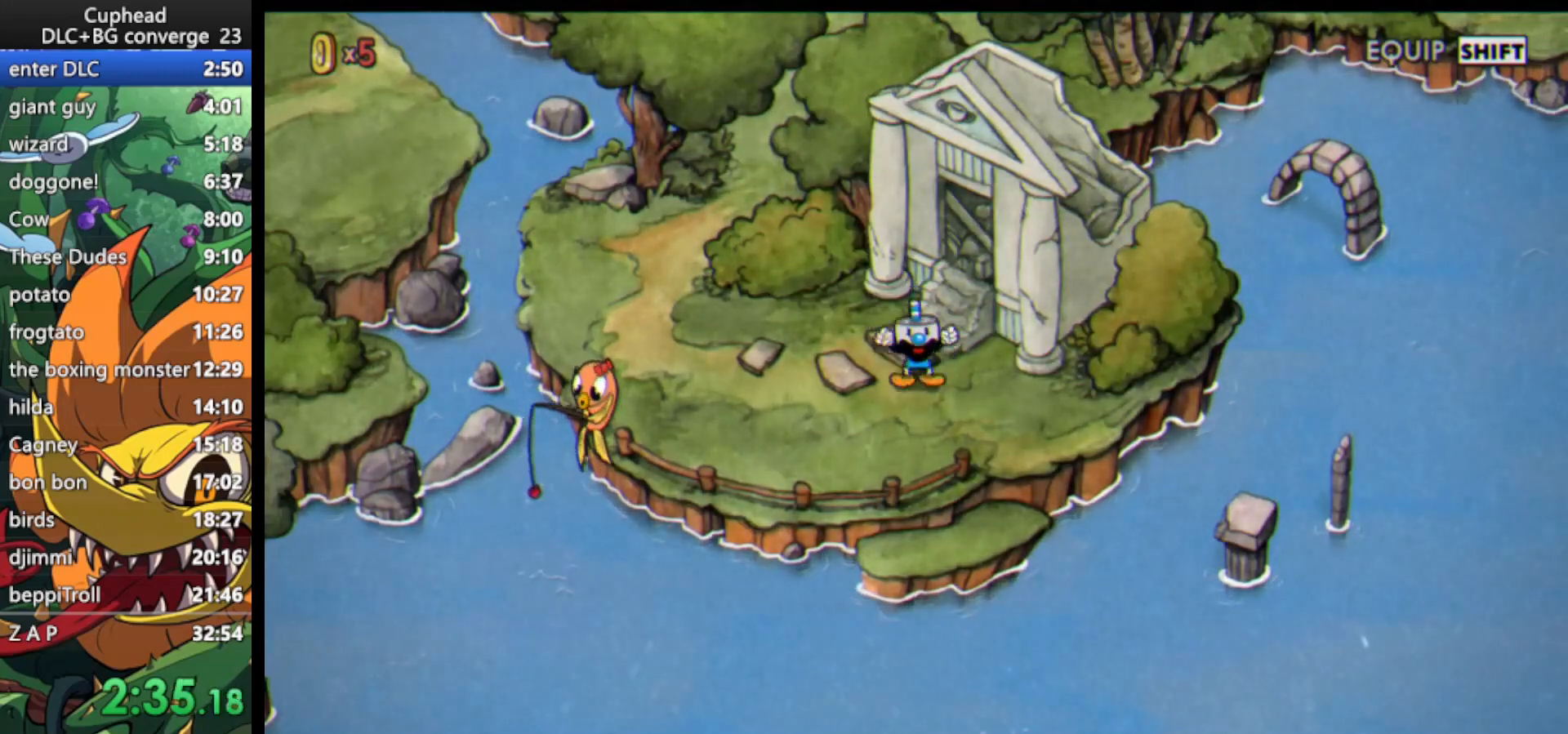
{"keys": ["jump"], "events": [[33, "jump", "down"], [100, "jump", "up"], [200, "jump", "down"], [233, "jump", "up"], [333, "jump", "down"], [400, "jump", "up"], [433, "jump", "down"]]}
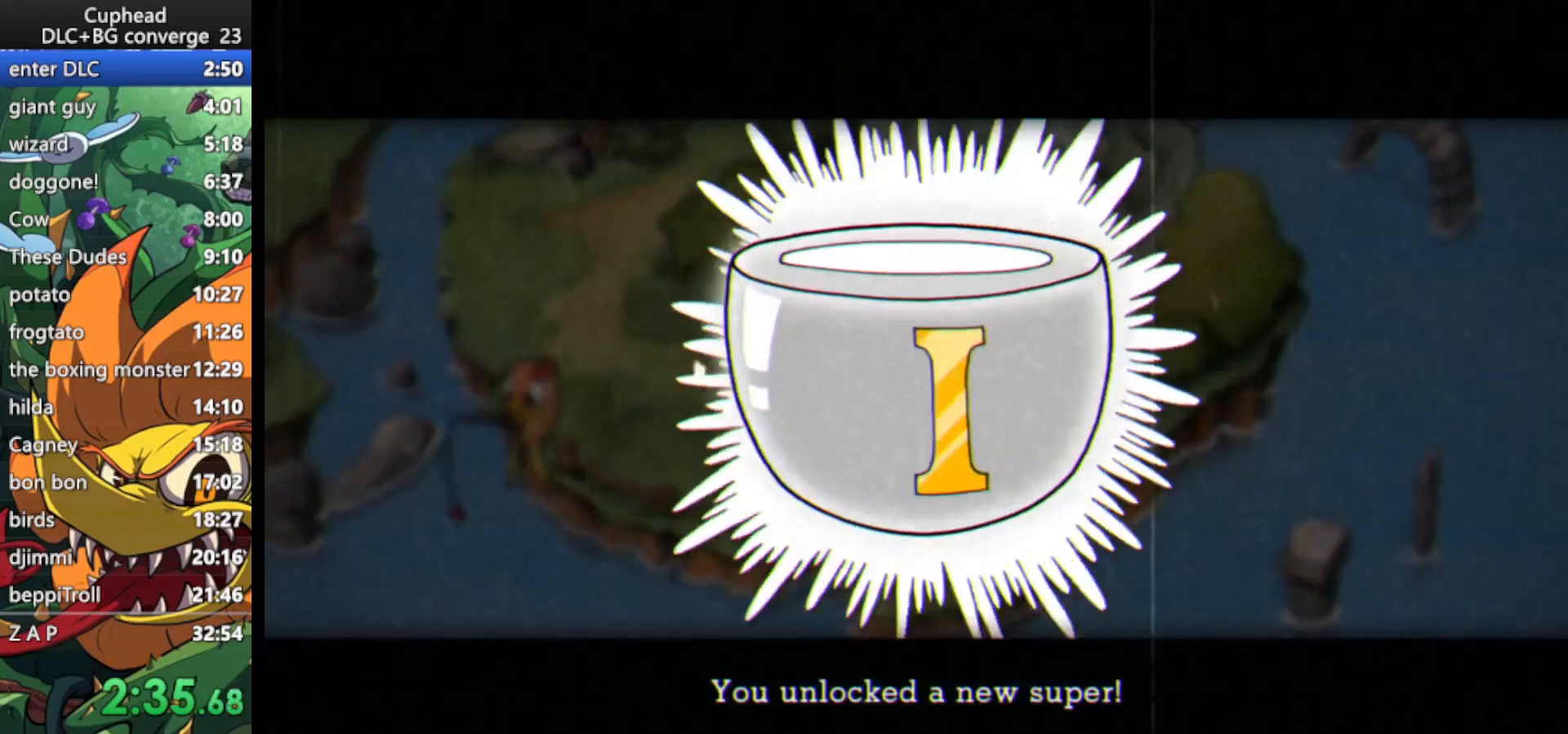
{"keys": ["jump"], "events": [[33, "jump", "up"], [67, "jump", "down"], [167, "jump", "up"], [200, "jump", "down"], [267, "jump", "up"], [367, "jump", "down"], [400, "jump", "up"], [467, "jump", "down"]]}
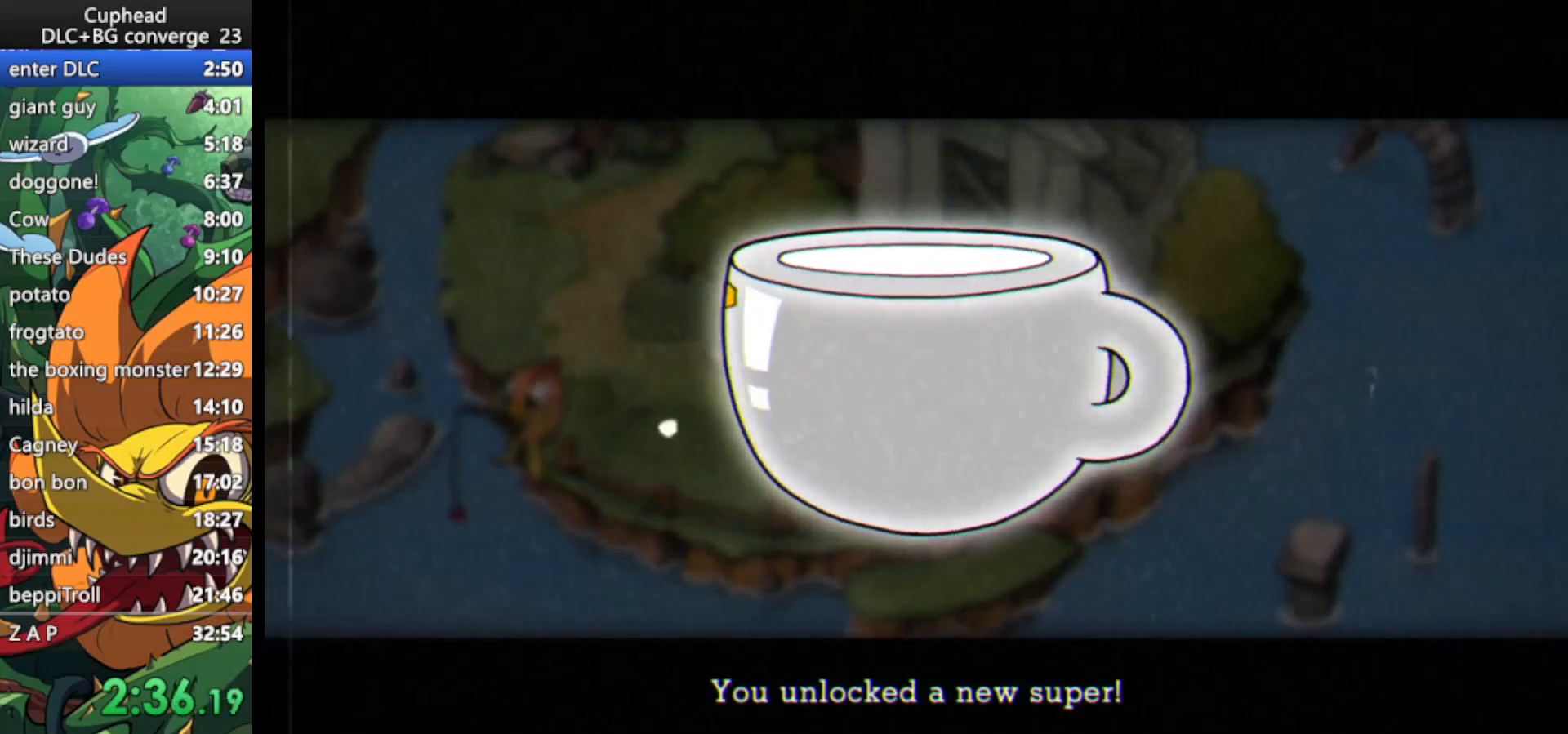
{"keys": [], "events": [[33, "jump", "up"], [100, "jump", "down"], [133, "jump", "up"], [200, "jump", "down"], [267, "jump", "up"], [333, "jump", "down"], [367, "jump", "up"], [467, "jump", "down"], [500, "jump", "up"]]}
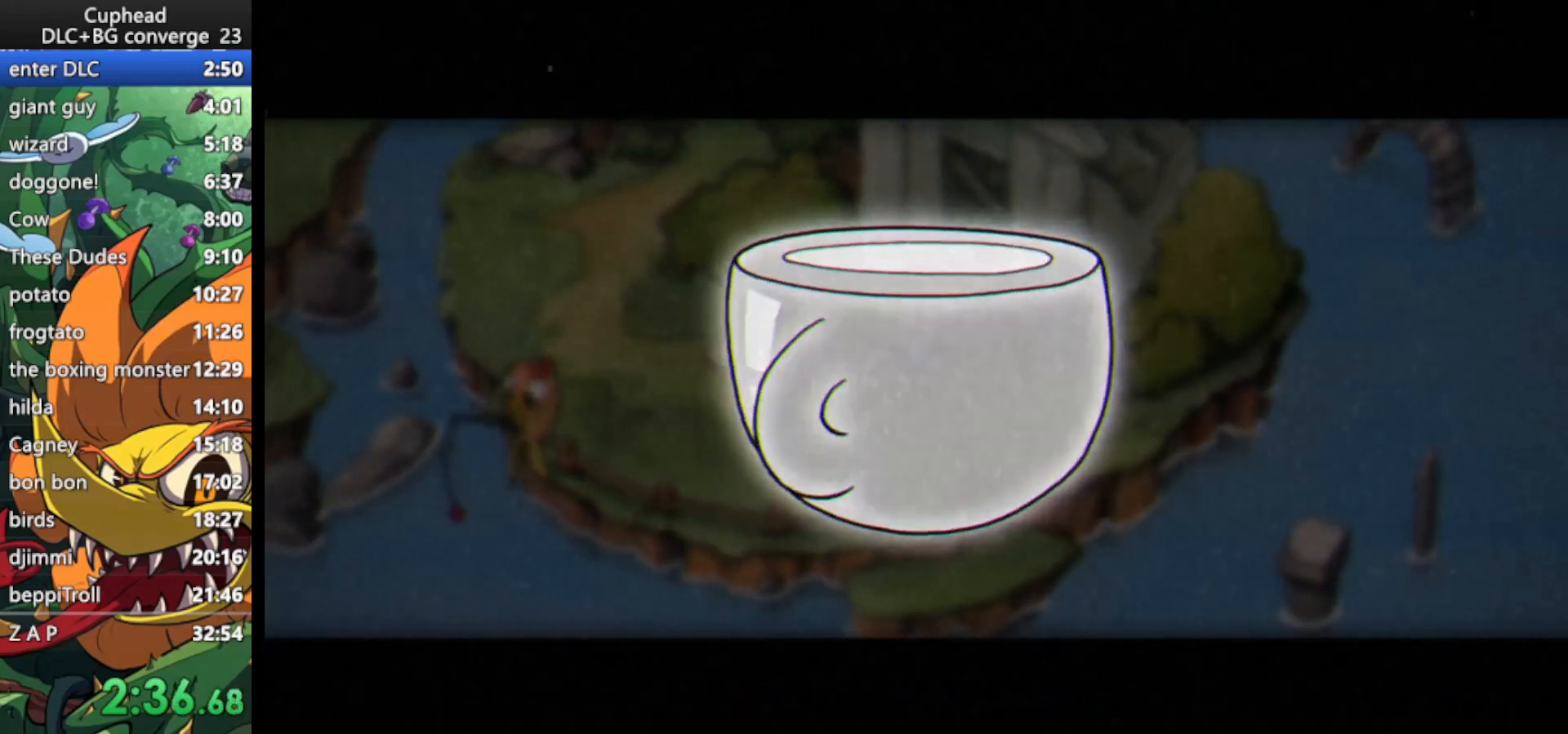
{"keys": [], "events": [[433, "dash", "down"], [467, "dash", "up"]]}
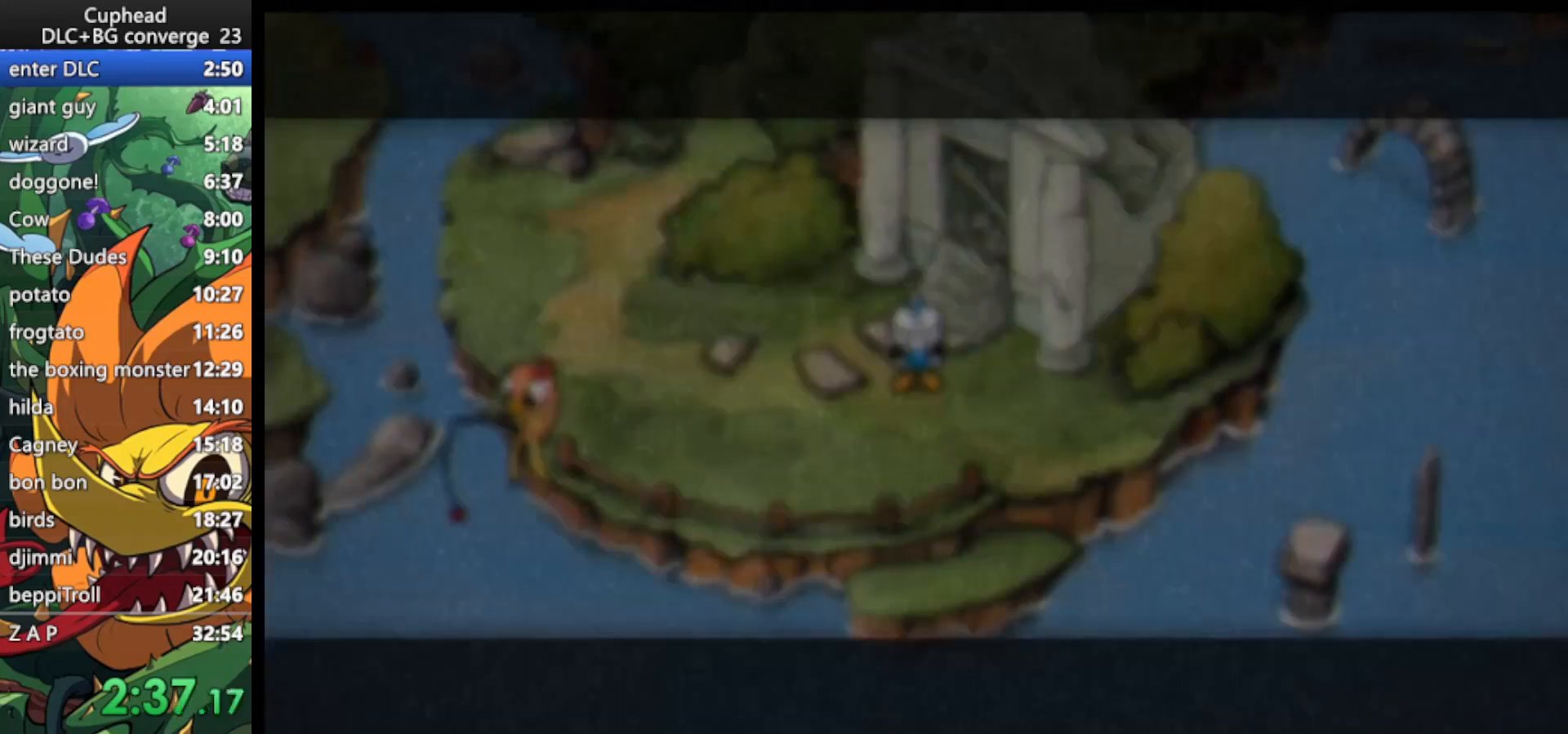
{"keys": [], "events": [[67, "dash", "down"], [133, "dash", "up"], [200, "dash", "down"], [267, "dash", "up"], [300, "dash", "down"], [400, "dash", "up"]]}
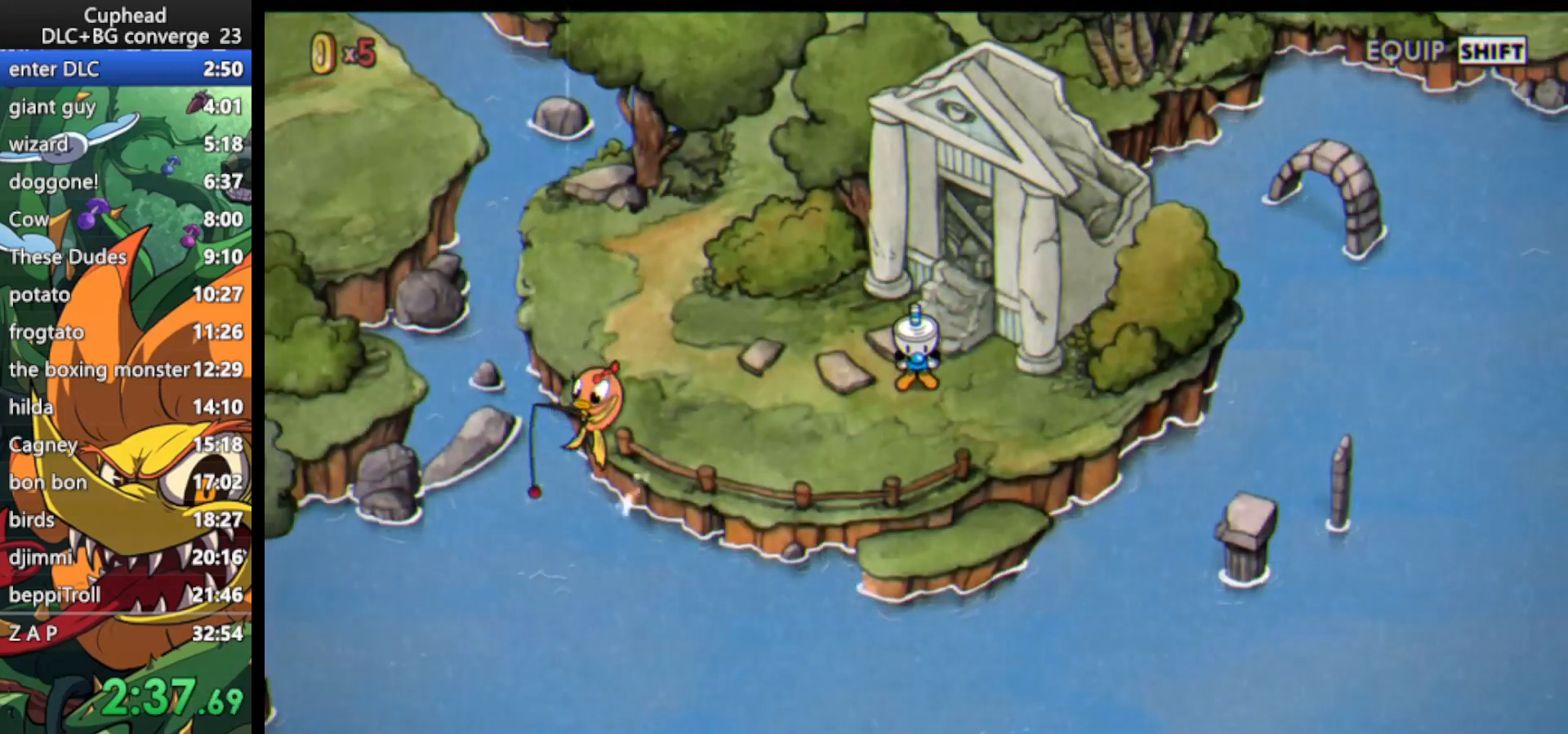
{"keys": [], "events": [[100, "dash", "down"], [133, "dash", "up"], [200, "dash", "down"], [267, "dash", "up"], [333, "dash", "down"], [433, "dash", "up"], [467, "dash", "down"], [500, "dash", "up"]]}
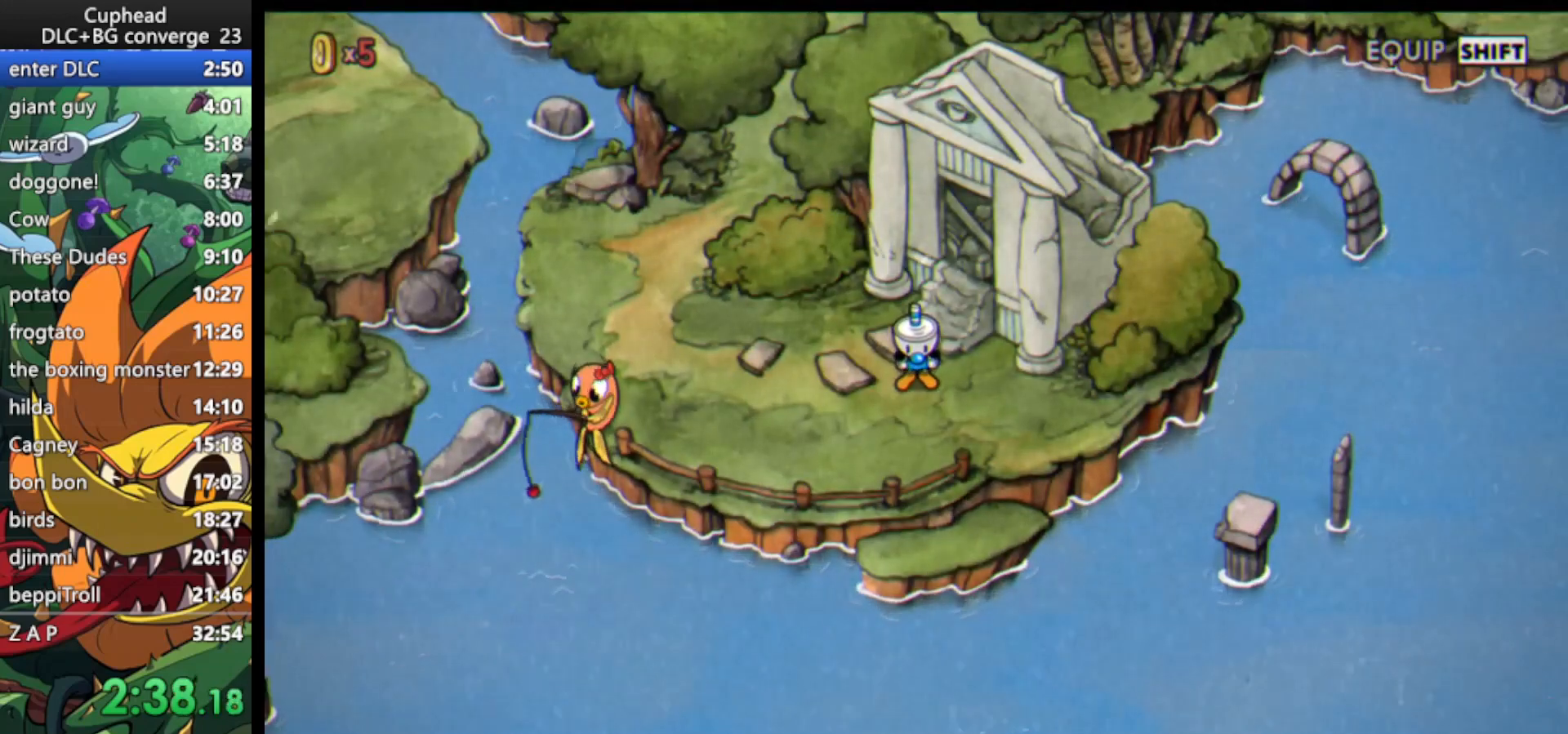
{"keys": ["dash"], "events": [[67, "dash", "down"], [167, "dash", "up"], [200, "dash", "down"], [300, "dash", "up"], [333, "dash", "down"], [433, "dash", "up"], [467, "dash", "down"]]}
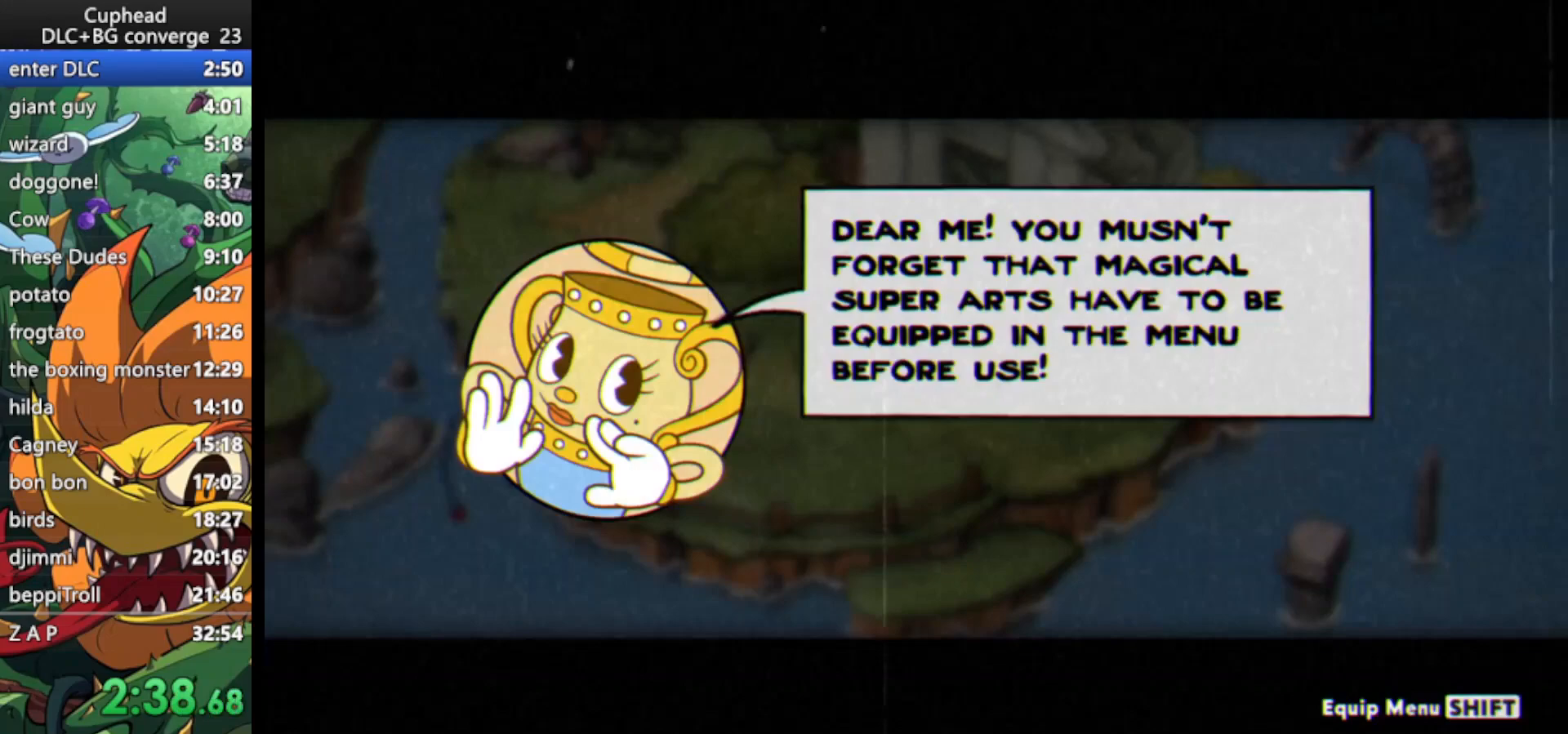
{"keys": [], "events": [[167, "dash", "up"], [200, "dash", "down"], [267, "dash", "up"], [300, "dash", "down"], [400, "dash", "up"], [433, "dash", "down"], [500, "dash", "up"]]}
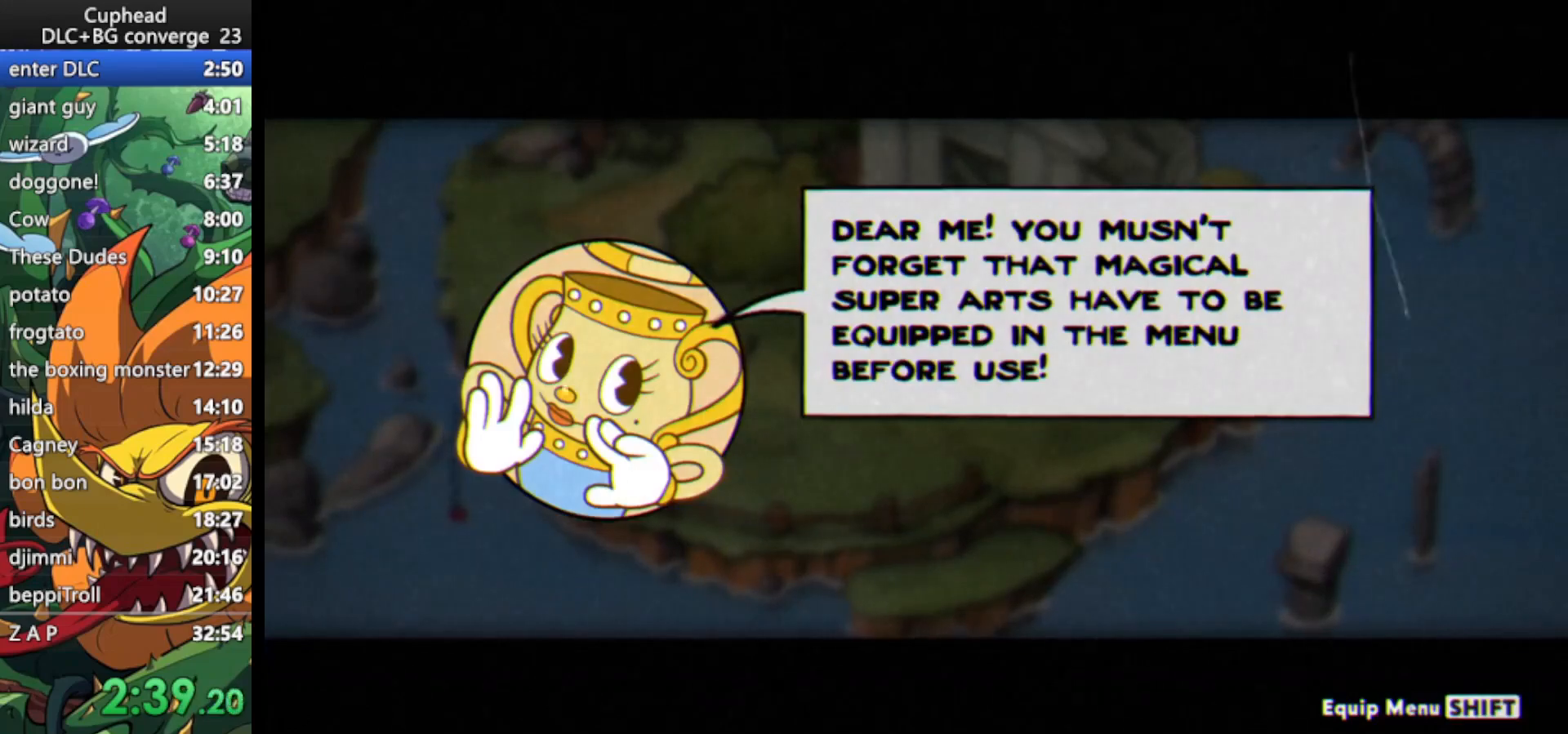
{"keys": [], "events": [[33, "dash", "down"], [167, "dash", "up"]]}
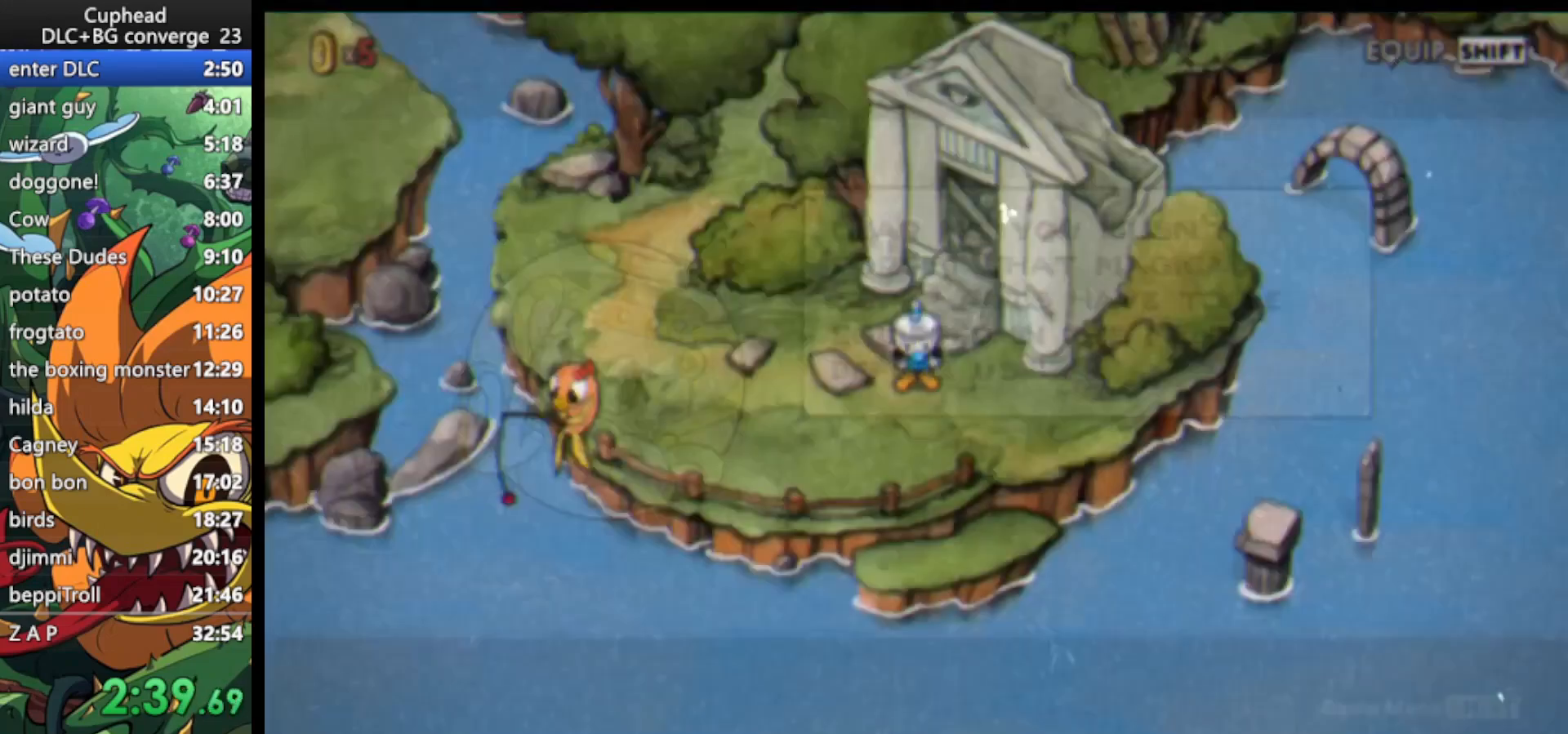
{"keys": [], "events": []}
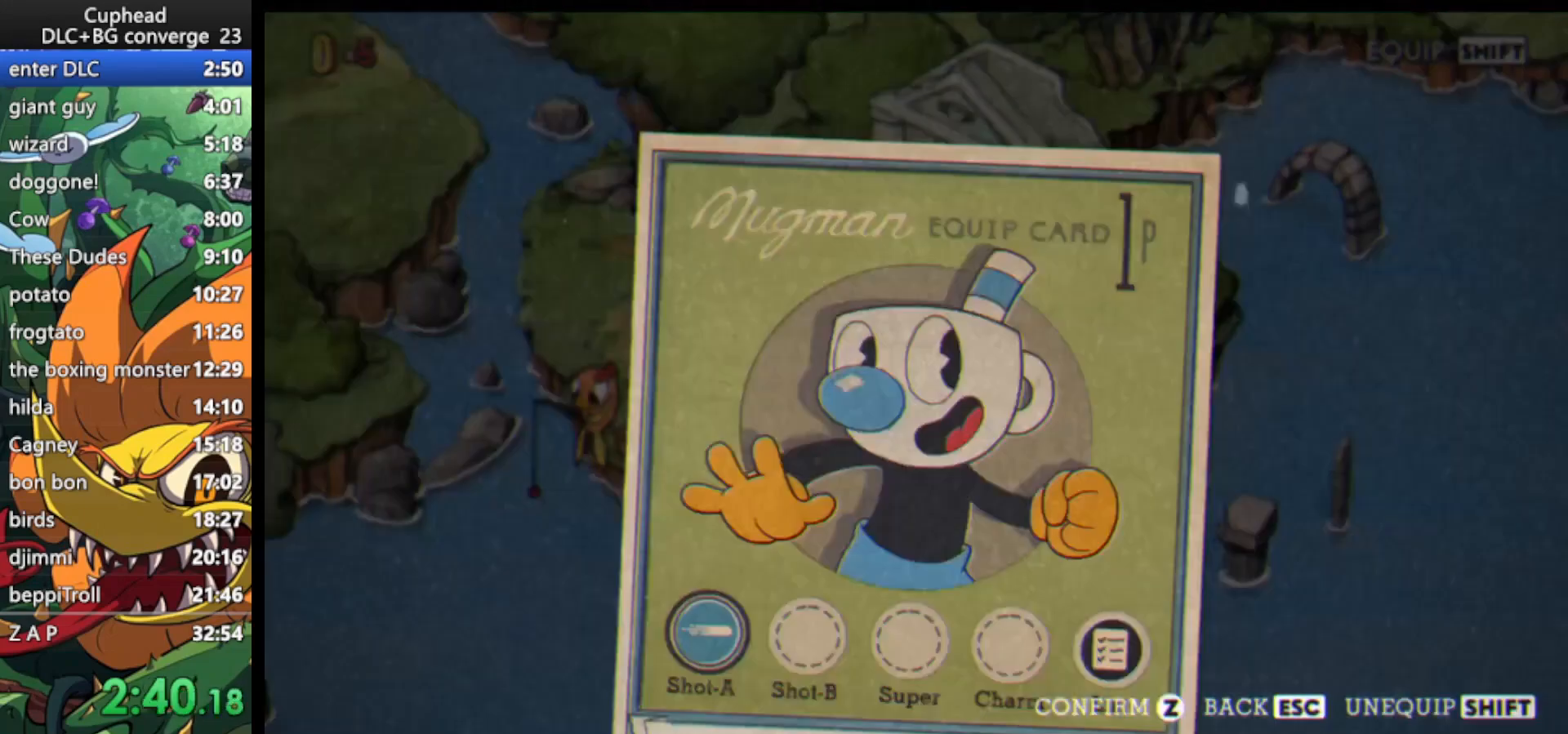
{"keys": ["down", "right"], "events": [[500, "down", "down"], [500, "right", "down"]]}
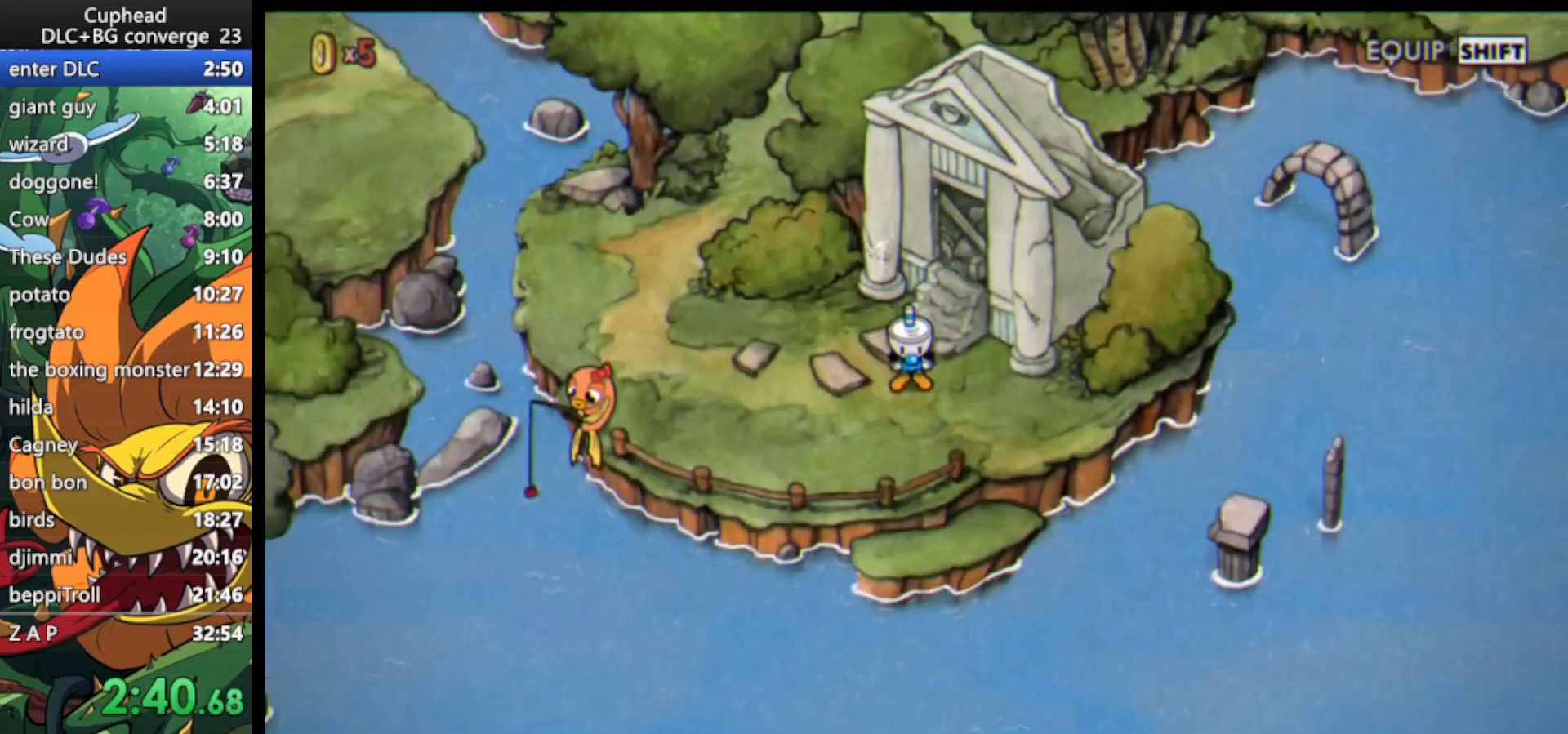
{"keys": ["right"], "events": [[233, "down", "up"], [267, "down", "down"], [367, "down", "up"], [433, "down", "down"], [500, "down", "up"]]}
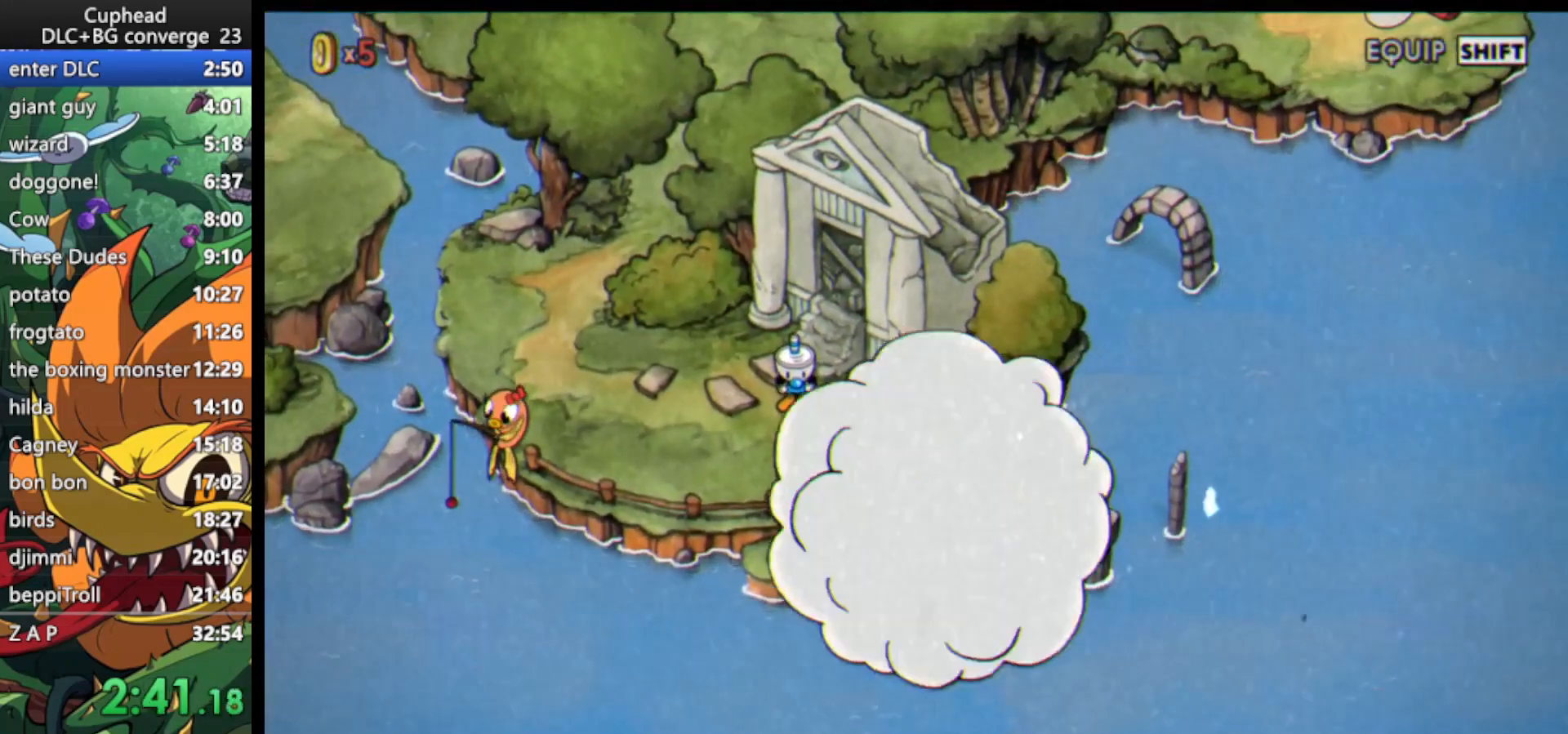
{"keys": ["down", "right"], "events": [[67, "down", "down"], [167, "down", "up"], [200, "down", "down"], [300, "down", "up"], [333, "down", "down"], [433, "down", "up"], [467, "down", "down"]]}
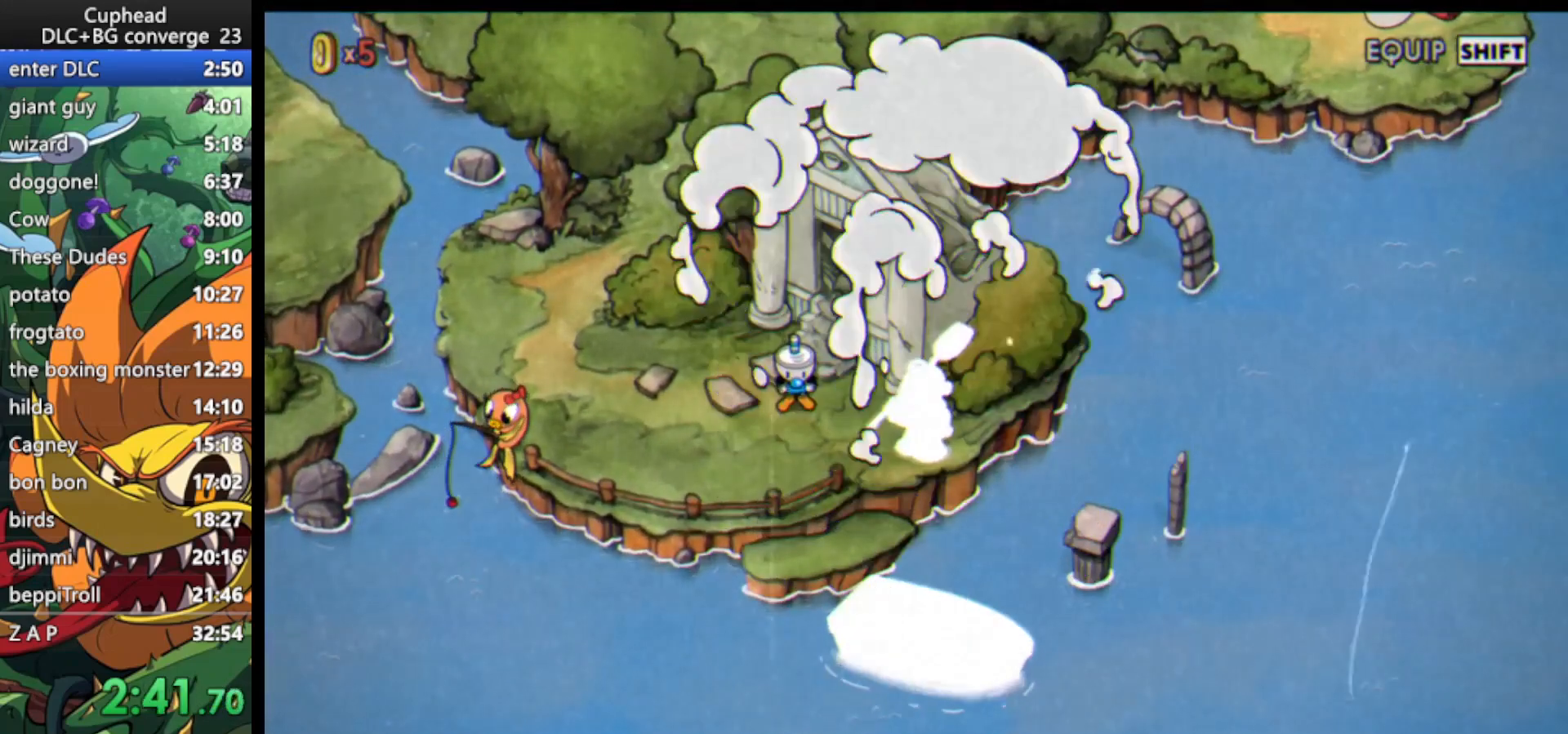
{"keys": ["right"], "events": [[33, "jump", "down"], [67, "down", "up"], [133, "down", "down"], [133, "jump", "up"], [233, "down", "up"], [233, "jump", "down"], [267, "down", "down"], [300, "down", "up"], [300, "jump", "up"], [400, "down", "down"], [400, "jump", "down"], [433, "down", "up"], [500, "jump", "up"]]}
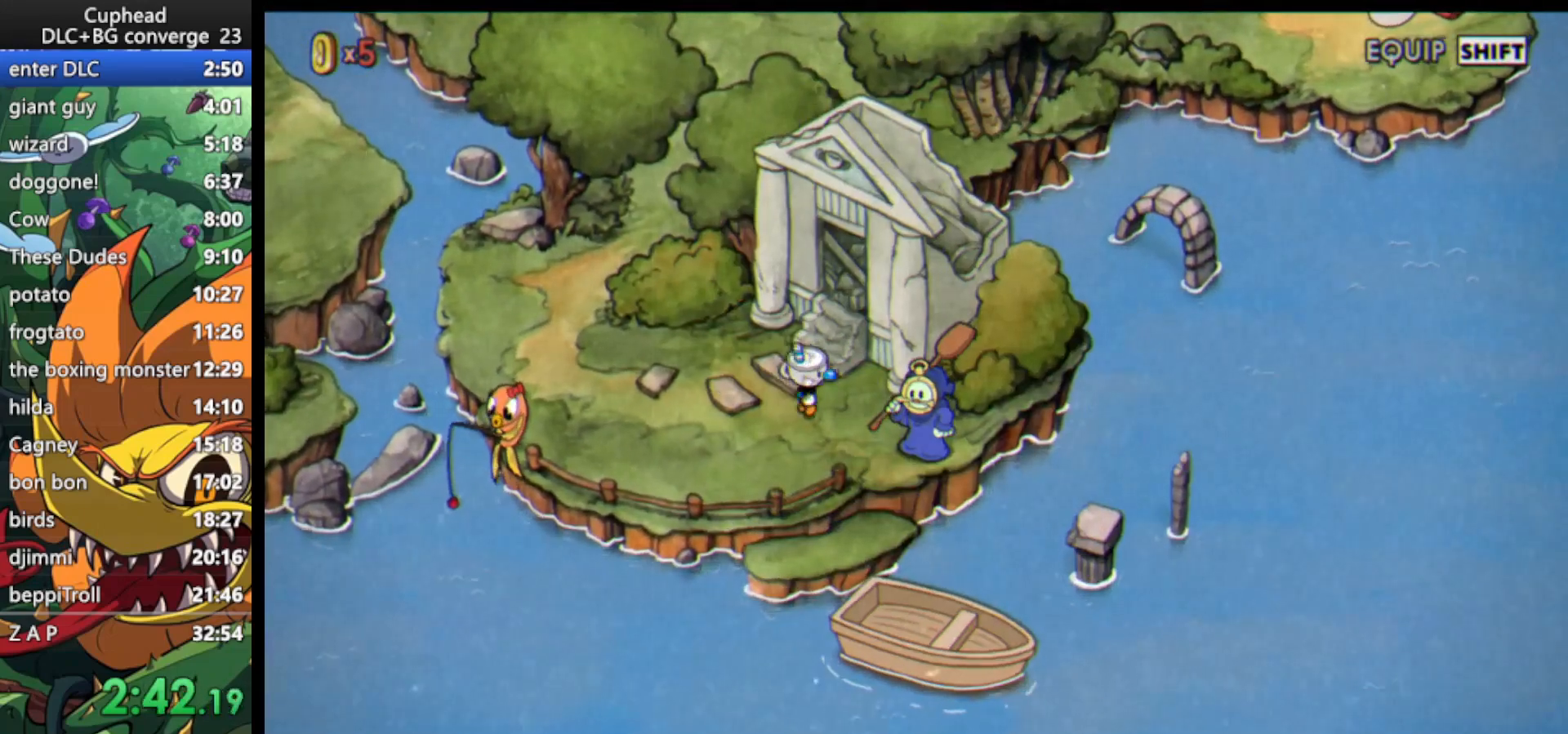
{"keys": ["jump"], "events": [[33, "down", "down"], [100, "down", "up"], [100, "jump", "down"], [133, "down", "down"], [133, "jump", "up"], [233, "down", "up"], [233, "jump", "down"], [333, "jump", "up"], [367, "jump", "down"], [367, "right", "up"], [467, "jump", "up"], [500, "jump", "down"]]}
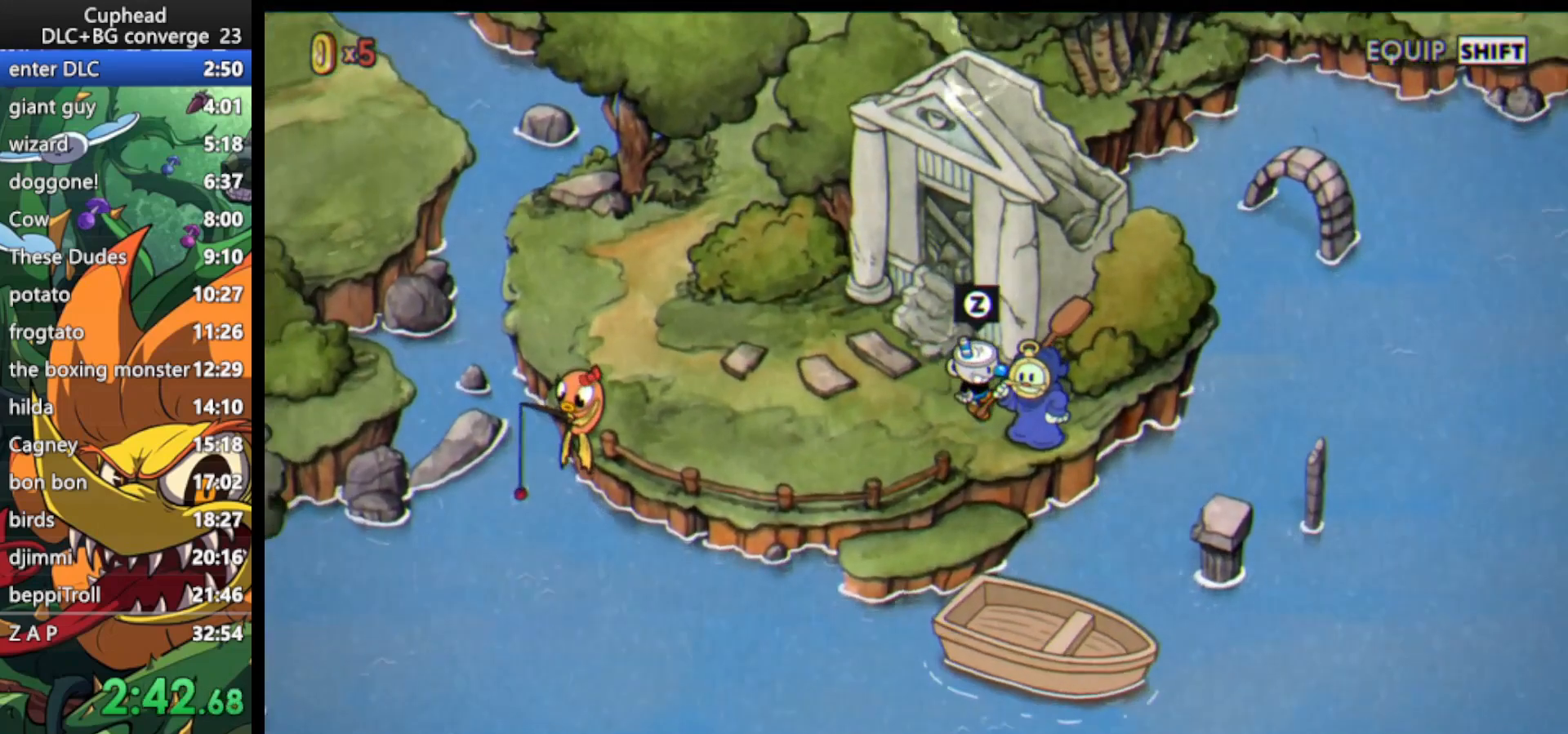
{"keys": [], "events": [[100, "jump", "up"], [200, "jump", "down"], [300, "jump", "up"], [333, "jump", "down"], [433, "jump", "up"]]}
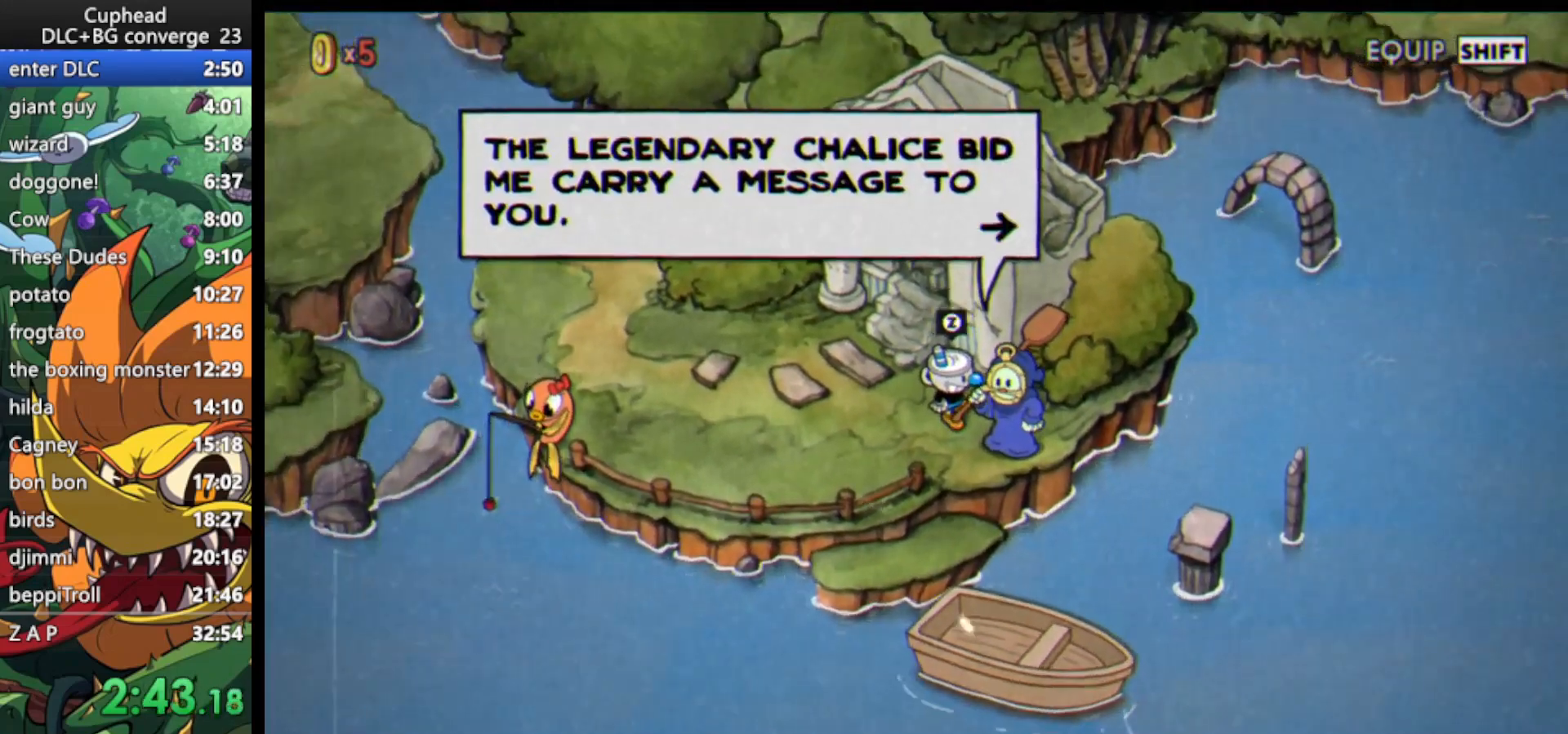
{"keys": ["jump"], "events": [[33, "jump", "down"], [133, "jump", "up"], [167, "jump", "down"], [267, "jump", "up"], [300, "jump", "down"], [400, "jump", "up"], [500, "jump", "down"]]}
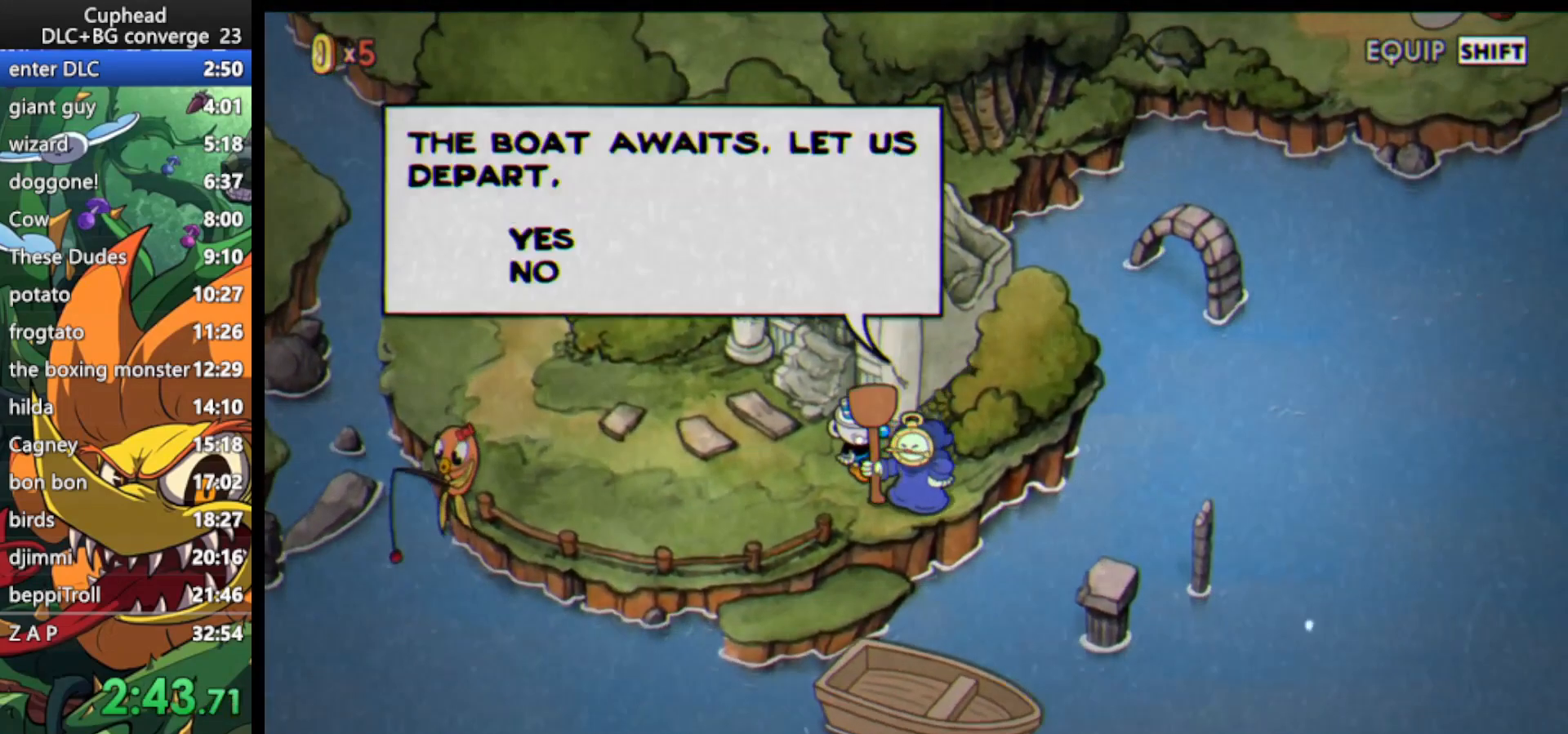
{"keys": [], "events": [[100, "jump", "up"], [133, "jump", "down"], [233, "jump", "up"], [267, "jump", "down"], [367, "jump", "up"]]}